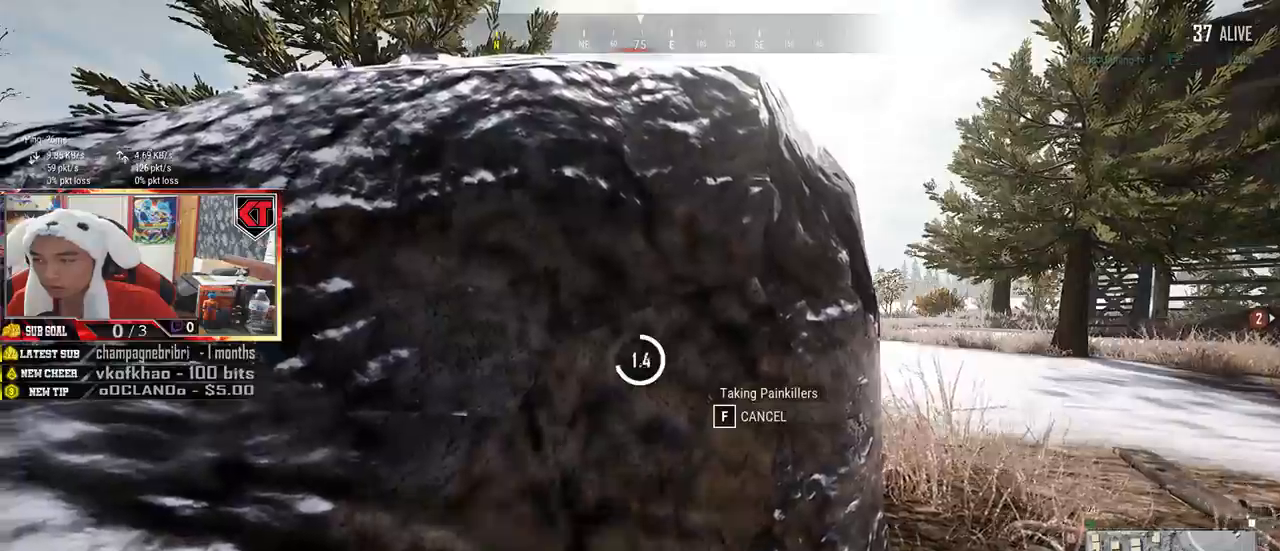
Gameplay with keyboard and mouse; each line is a JSON object with the keys and mouse buttons held at the frame after it. "events" lists presses ("down") and releases ("up") of "a", "c", "ctrl", "d", "e", "f", "q", "r", "s", "shift", "space", "tab", "v", "w", "x", "z", "mouse_left", "mouse_wheel", "mouse_right", "mouse_mb4" and "mouse_mb5" between this image and that frame as [ms after this image, input, new state], when the widget could be followed in between. "mouse_left", "mouse_wheel", "mouse_right", "mouse_mb4", "mouse_mb5" = the "left", "wheel", "right", "mb4", "mb5" buttons of the "mouse" list. No other keys are recorded. "wheel" means that the mouse wheel is clicked or scrolled. Mouse movement is not recorded.
{"keys": [], "mouse": [], "events": []}
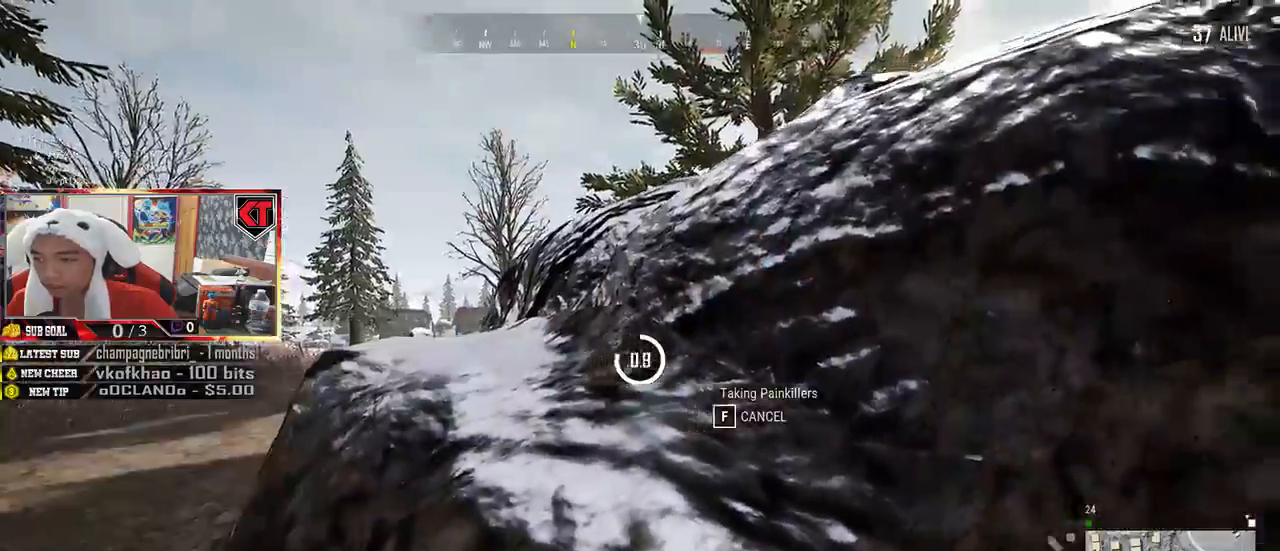
{"keys": [], "mouse": [], "events": []}
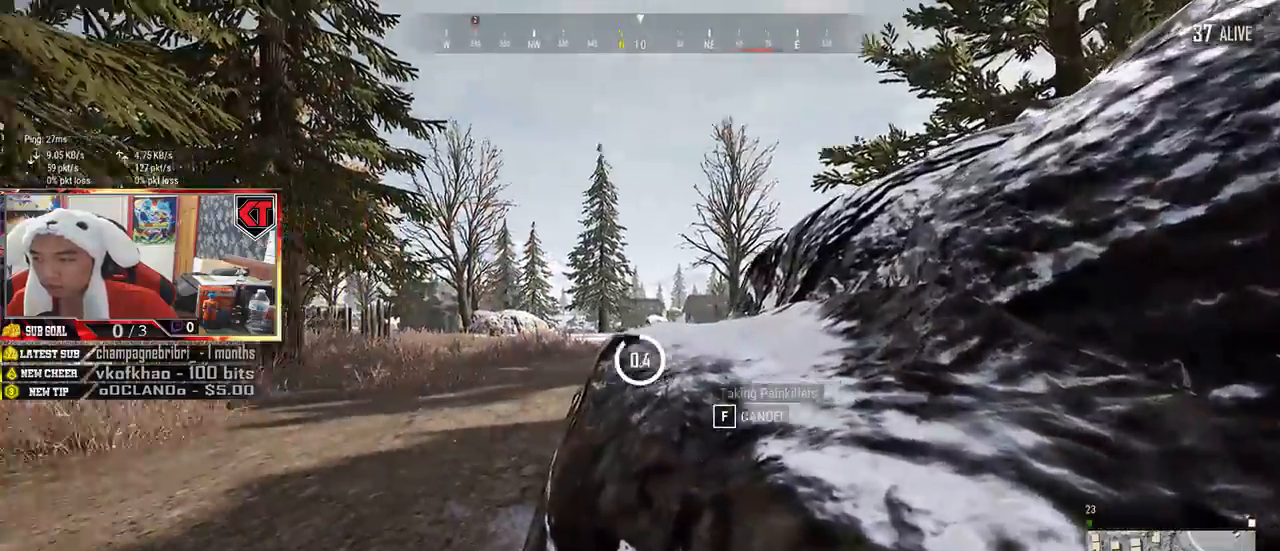
{"keys": ["w"], "mouse": [], "events": [[434, "w", "down"]]}
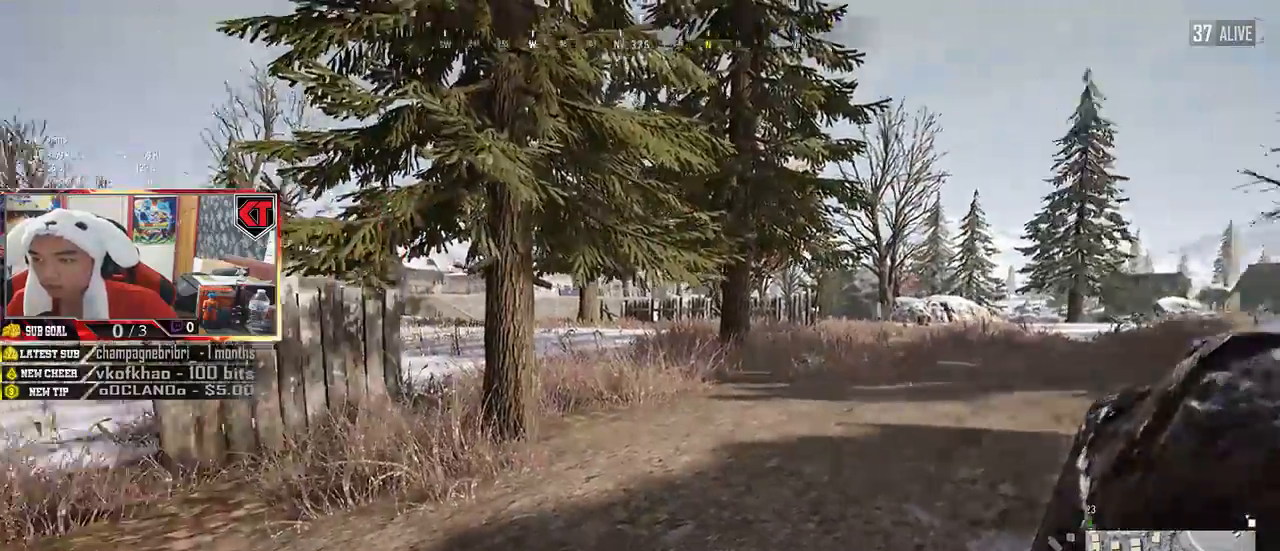
{"keys": ["shift", "w"], "mouse": [], "events": [[84, "ctrl", "down"], [200, "ctrl", "up"], [484, "shift", "down"]]}
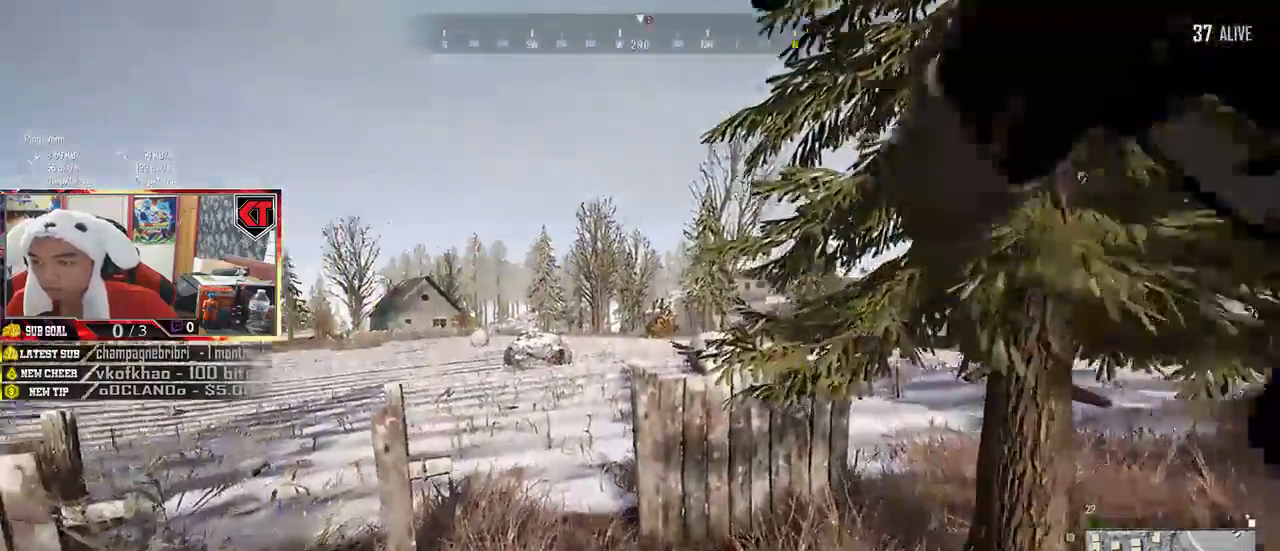
{"keys": ["shift", "w"], "mouse": [], "events": []}
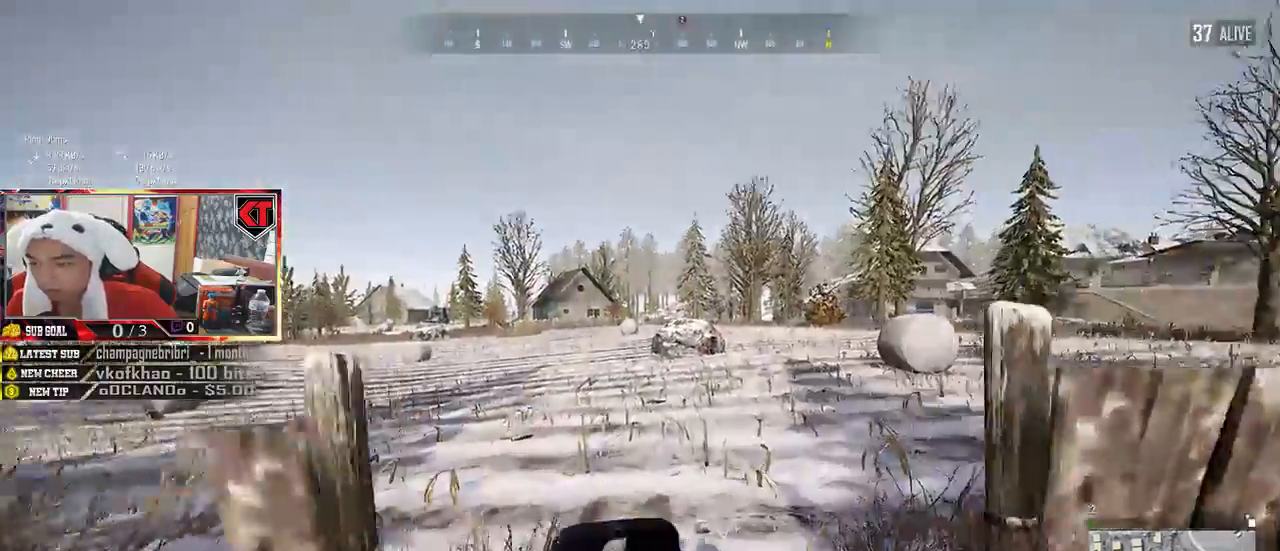
{"keys": ["shift", "w"], "mouse": [], "events": []}
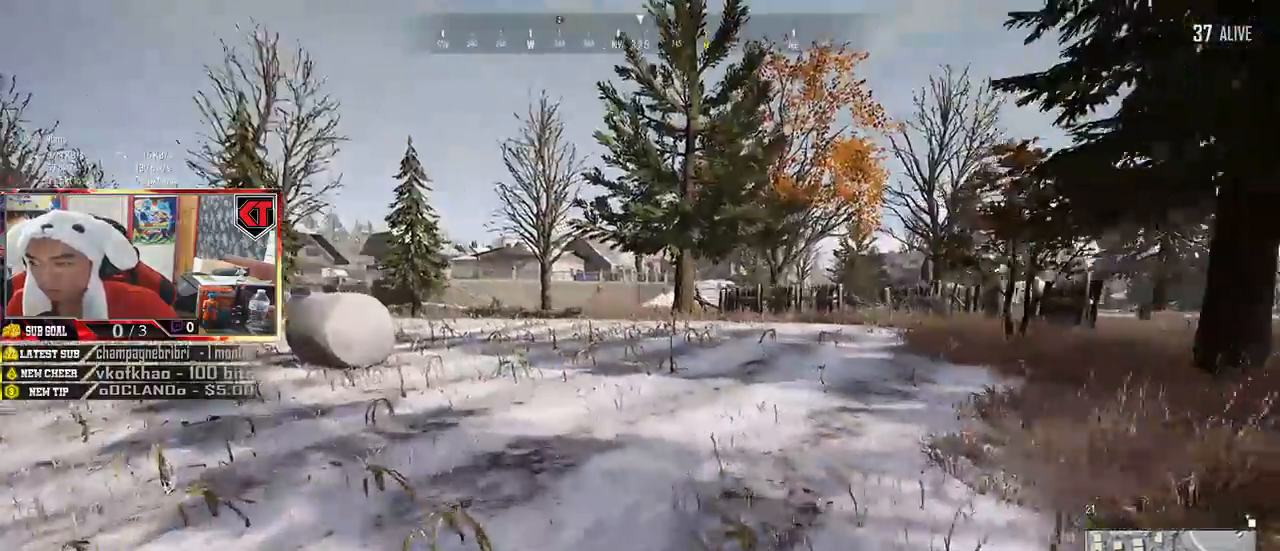
{"keys": ["shift", "w"], "mouse": [], "events": []}
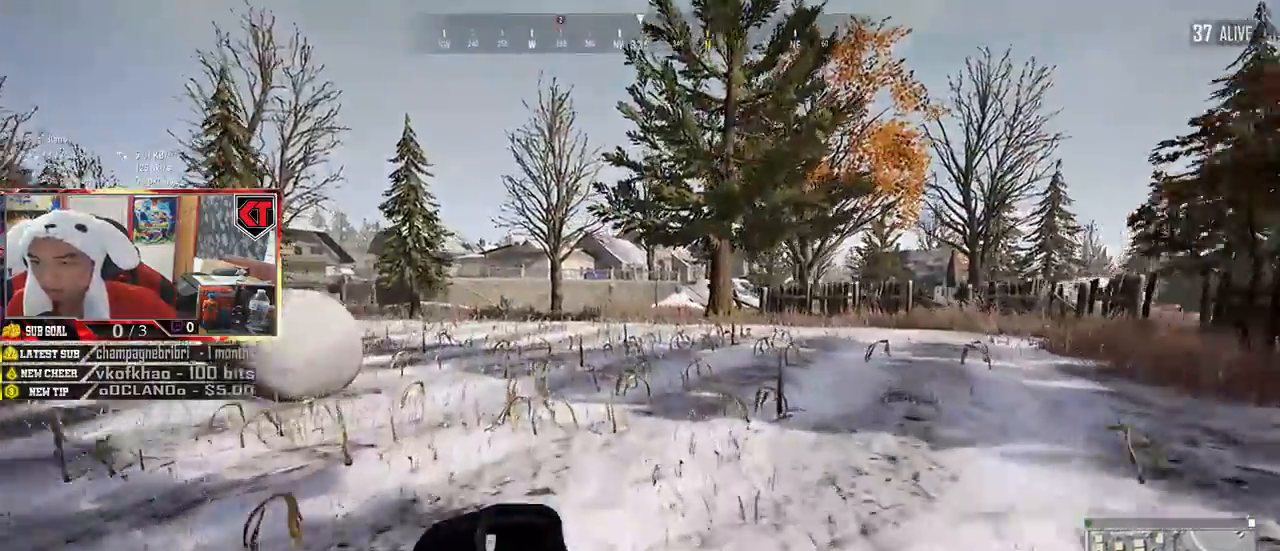
{"keys": ["shift", "w"], "mouse": [], "events": []}
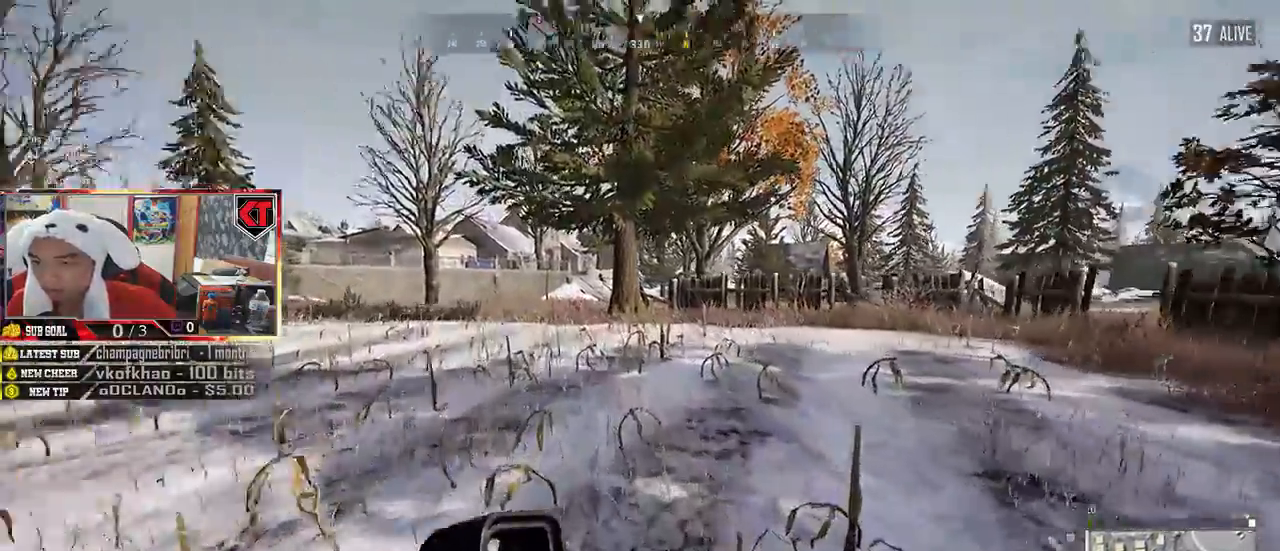
{"keys": ["shift", "w"], "mouse": [], "events": [[134, "space", "down"], [300, "space", "up"]]}
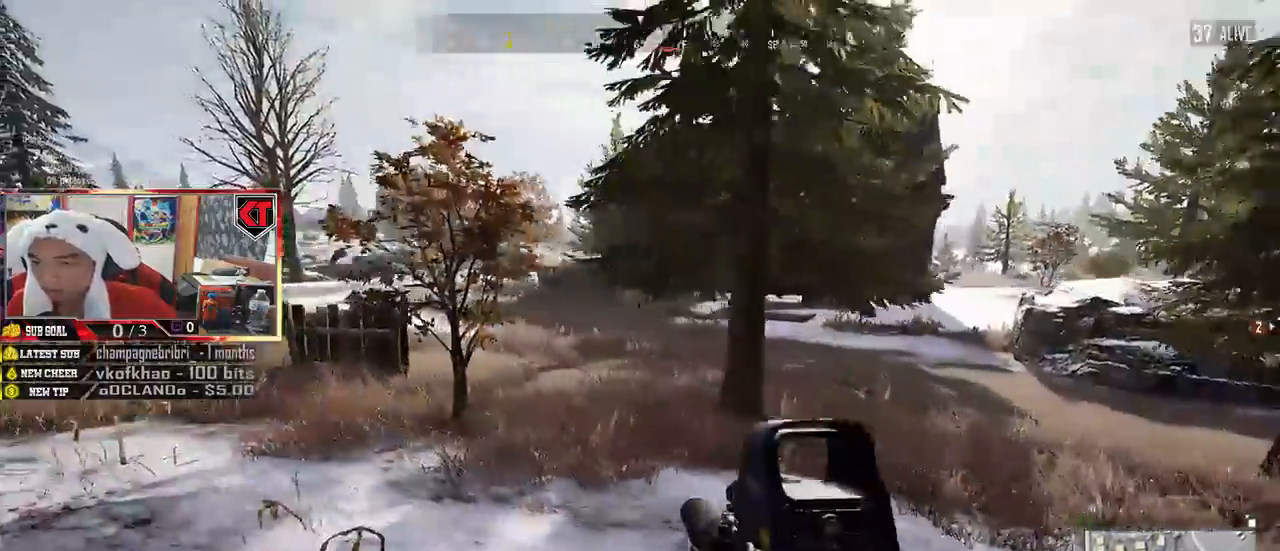
{"keys": ["shift", "w"], "mouse": [], "events": []}
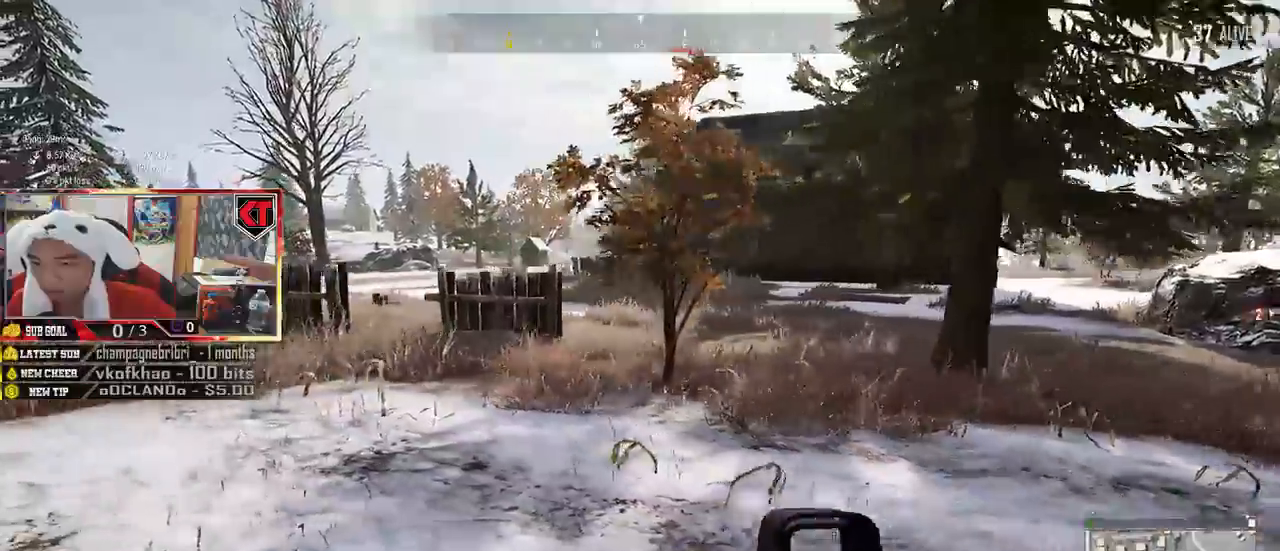
{"keys": ["shift", "w"], "mouse": [], "events": [[117, "space", "down"], [317, "space", "up"]]}
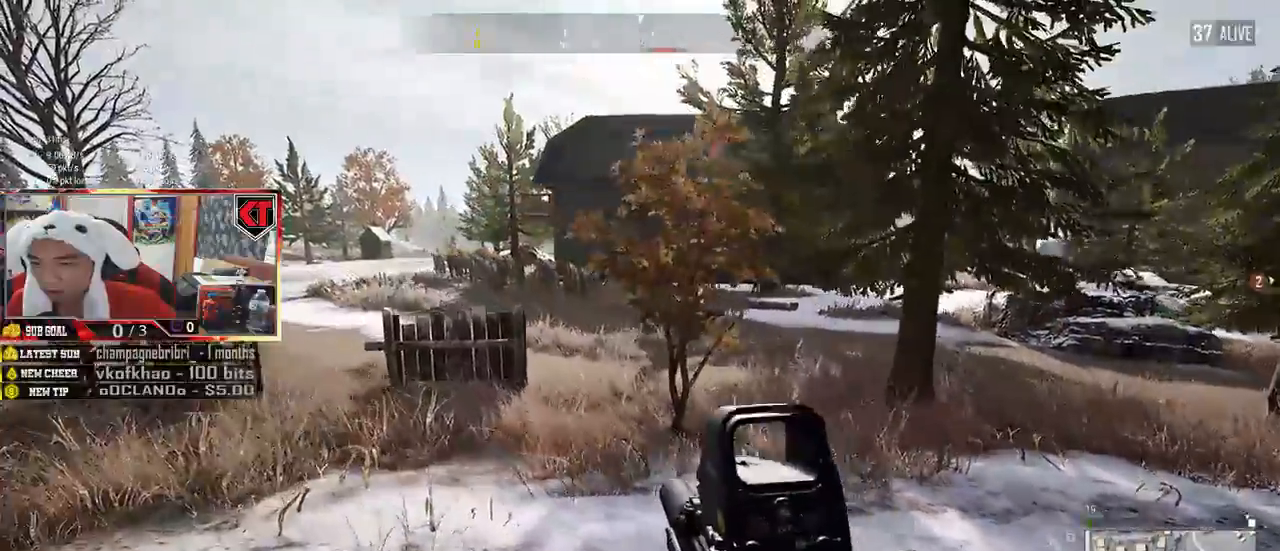
{"keys": ["shift", "w"], "mouse": [], "events": []}
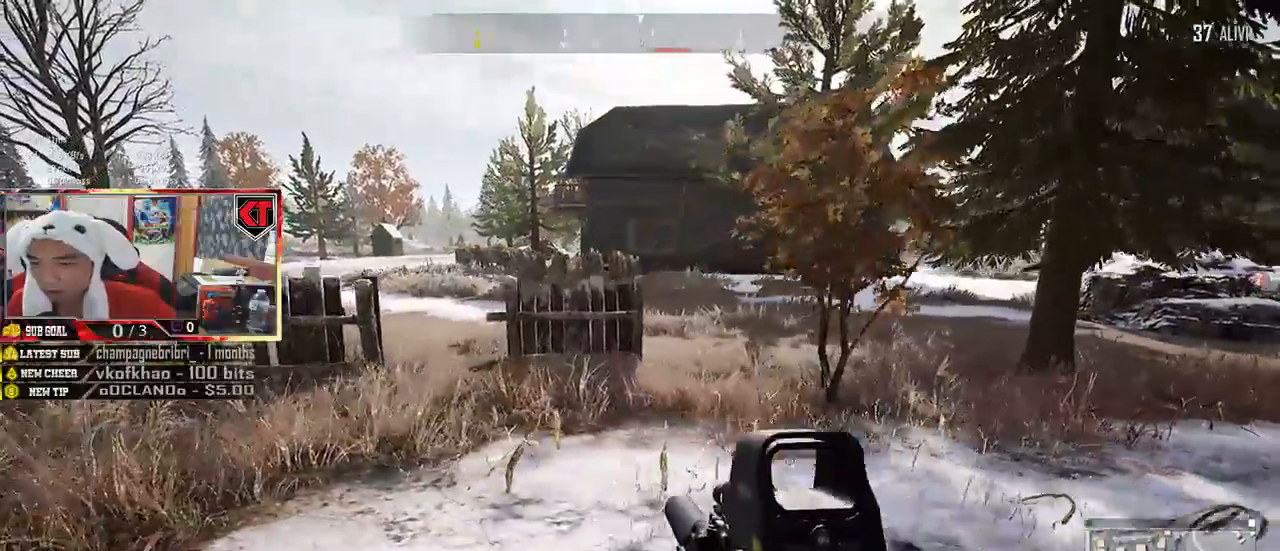
{"keys": ["w"], "mouse": [], "events": [[367, "shift", "up"]]}
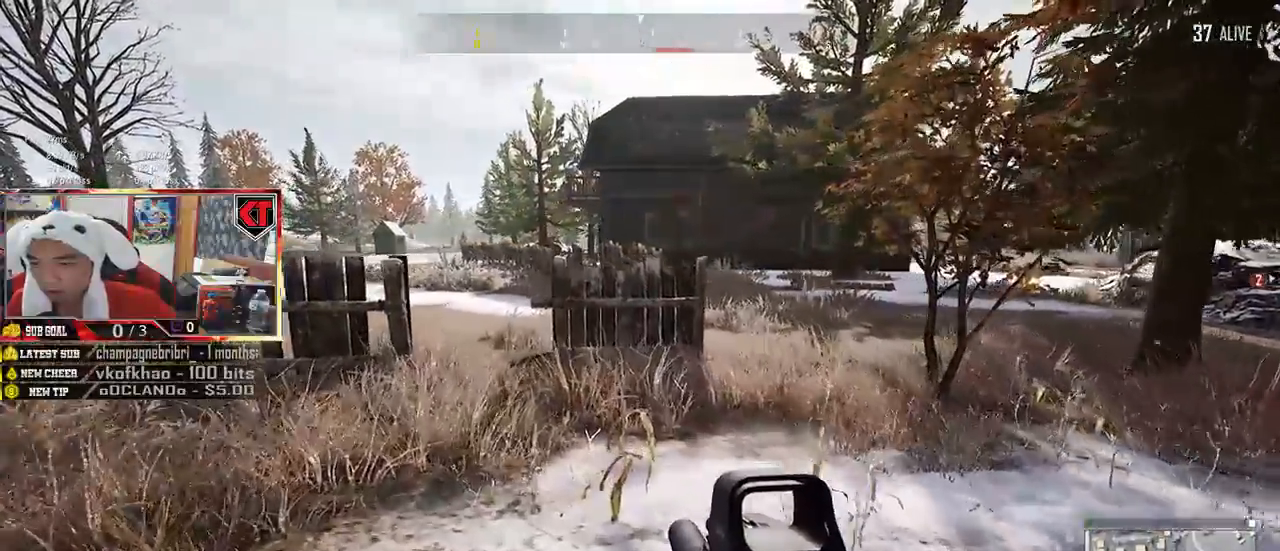
{"keys": ["a"], "mouse": [], "events": [[17, "a", "down"], [400, "w", "up"]]}
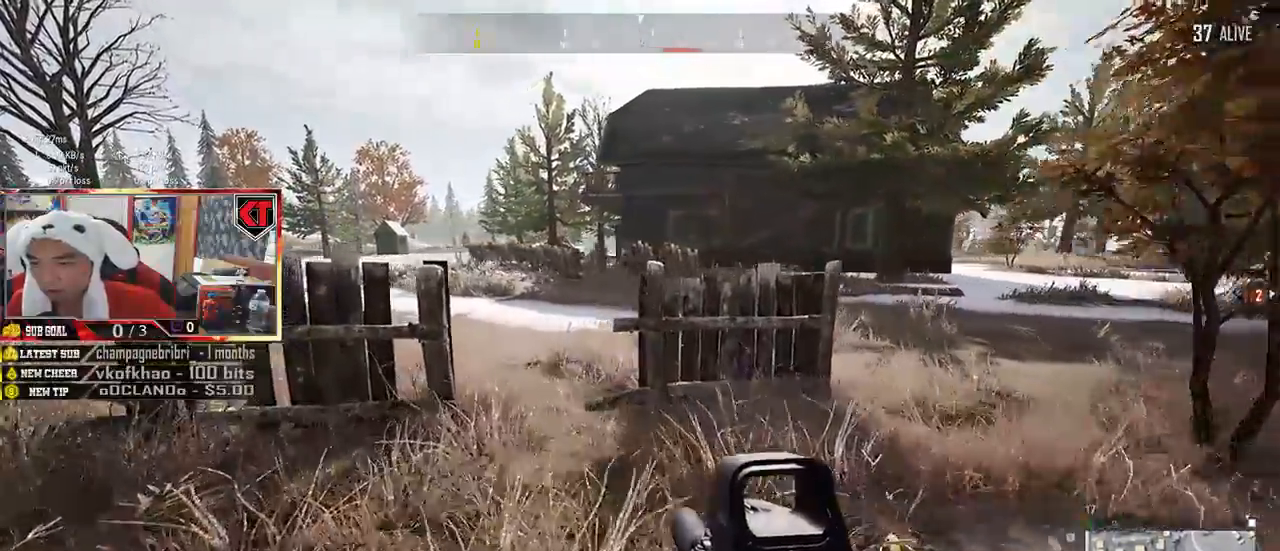
{"keys": ["a"], "mouse": [], "events": []}
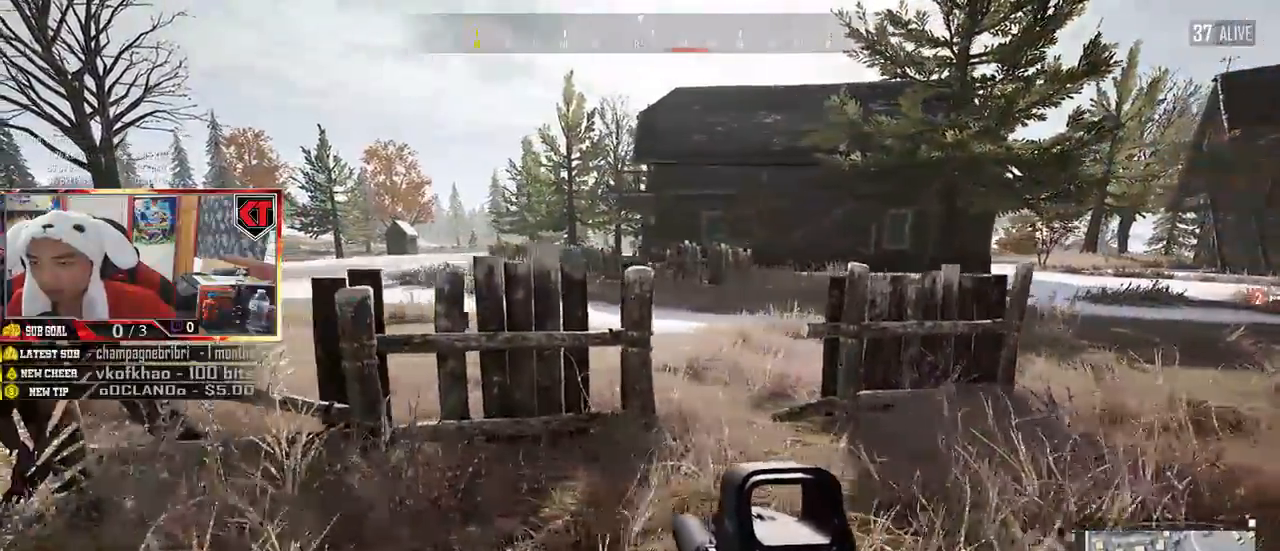
{"keys": ["a"], "mouse": [], "events": []}
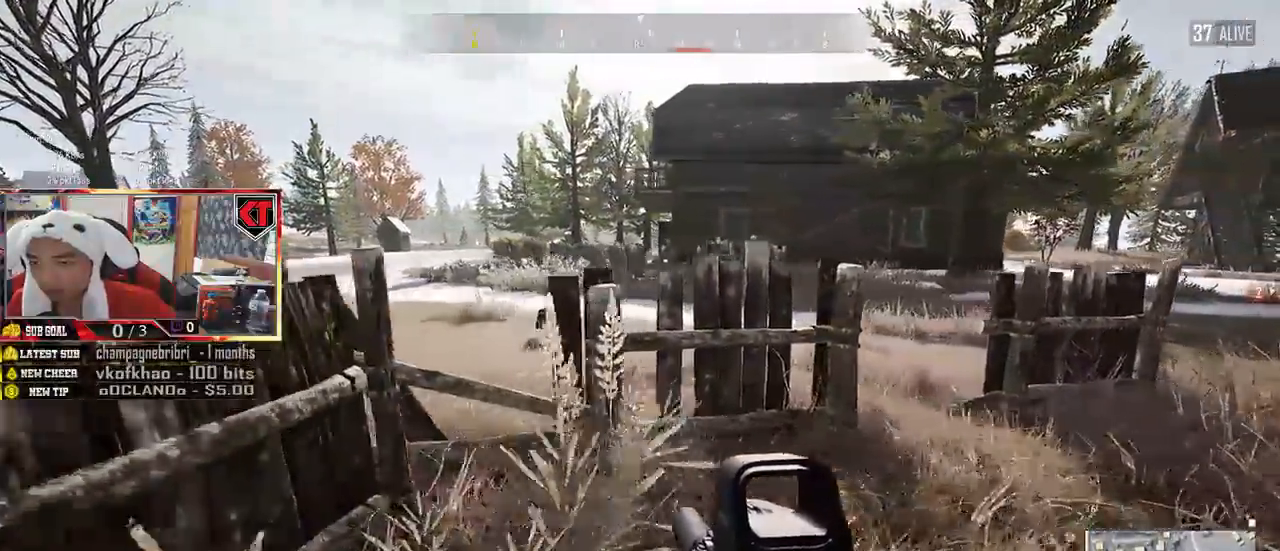
{"keys": ["d"], "mouse": [], "events": [[200, "s", "down"], [334, "a", "up"], [350, "d", "down"], [434, "s", "up"]]}
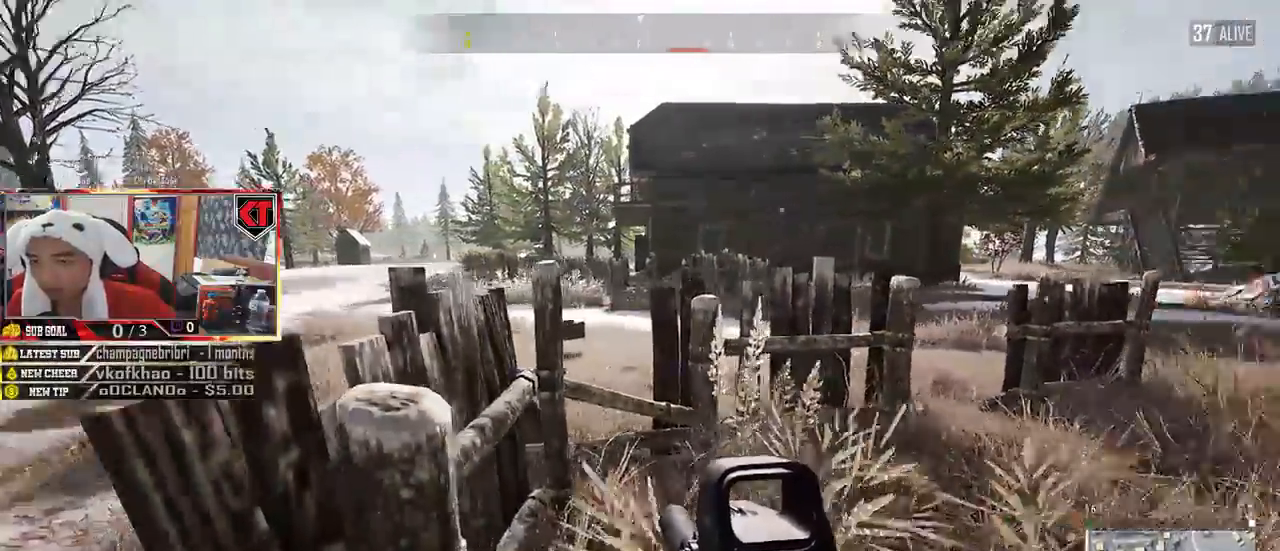
{"keys": ["d", "w"], "mouse": [], "events": [[217, "w", "down"]]}
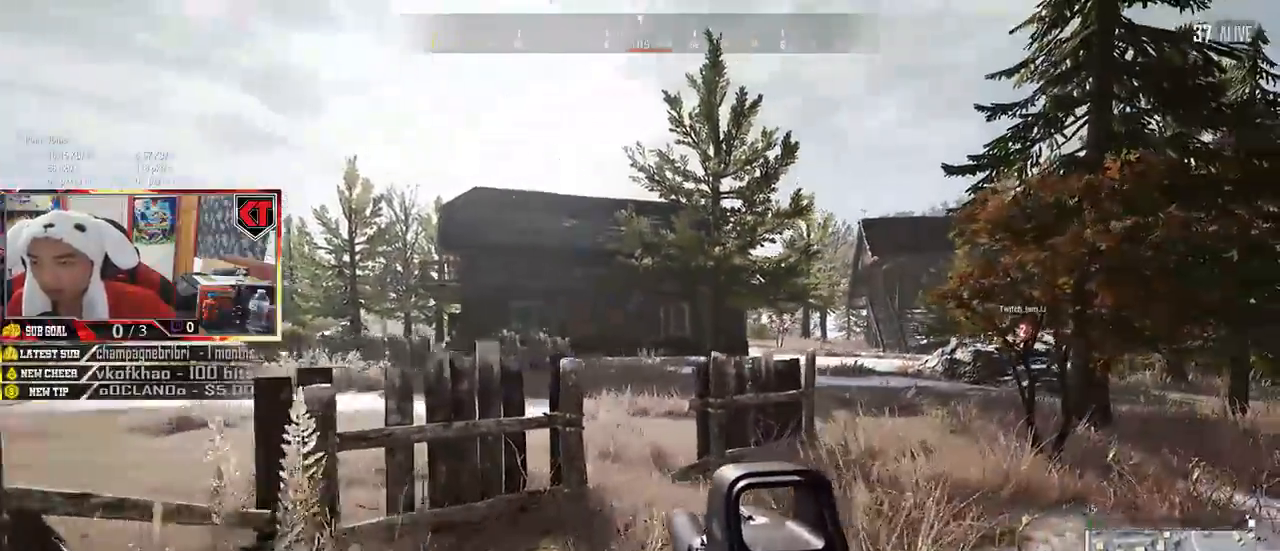
{"keys": ["a", "e", "w"], "mouse": [], "events": [[84, "mouse_right", "down"], [167, "mouse_right", "up"], [300, "d", "up"], [450, "a", "down"], [450, "e", "down"]]}
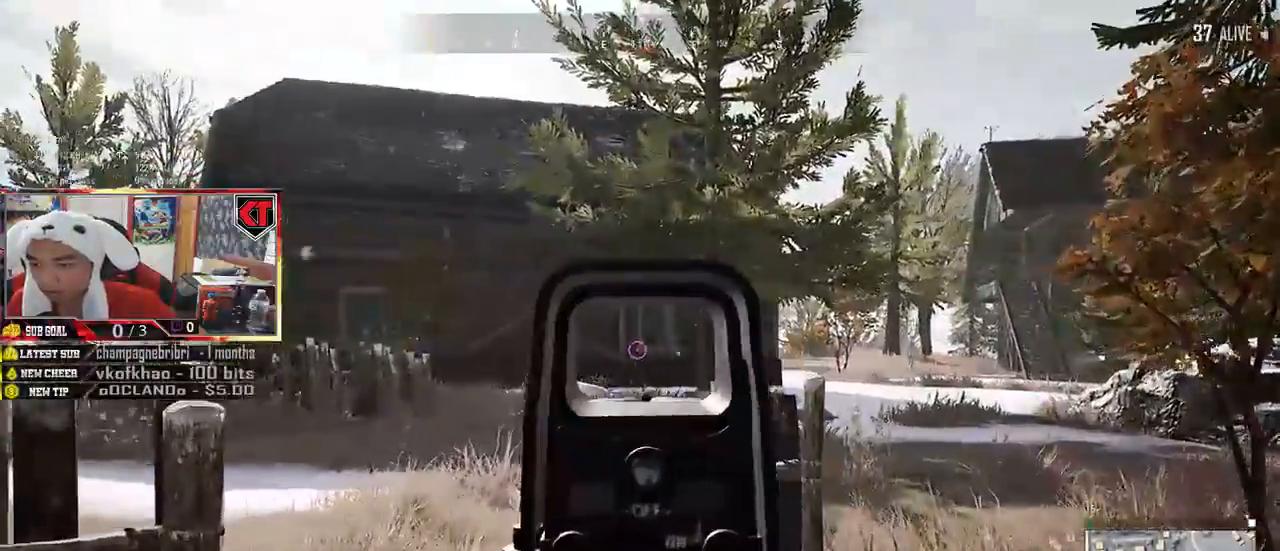
{"keys": ["d", "w"], "mouse": [], "events": [[67, "w", "up"], [184, "mouse_left", "down"], [217, "a", "up"], [267, "a", "down"], [350, "mouse_left", "up"], [367, "e", "up"], [450, "a", "up"], [467, "d", "down"], [500, "w", "down"]]}
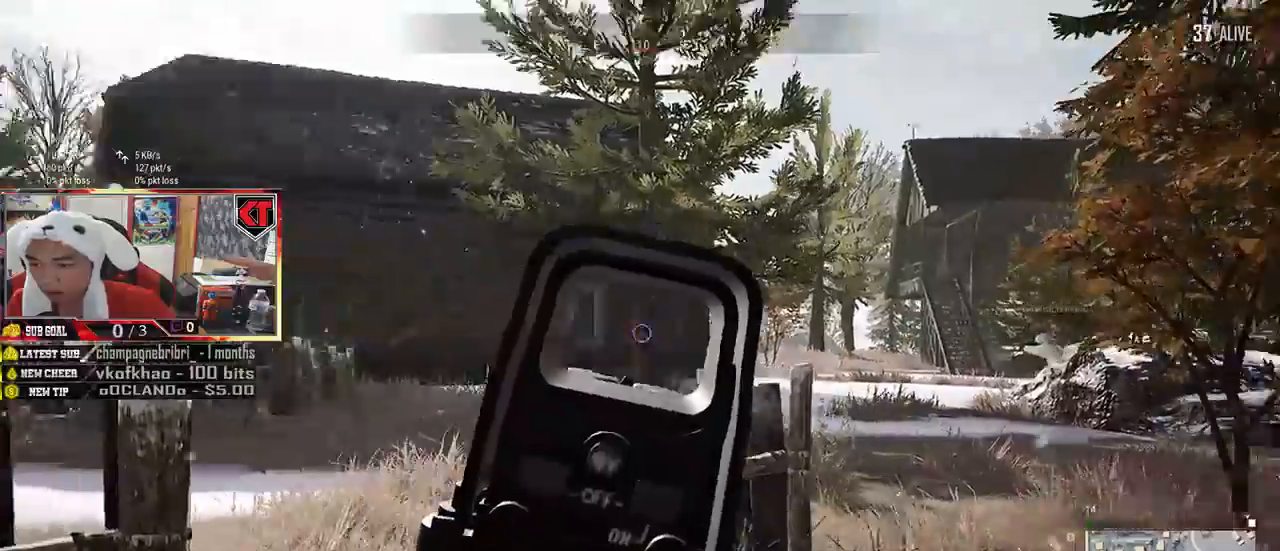
{"keys": ["d", "w"], "mouse": [], "events": [[234, "shift", "down"], [434, "shift", "up"]]}
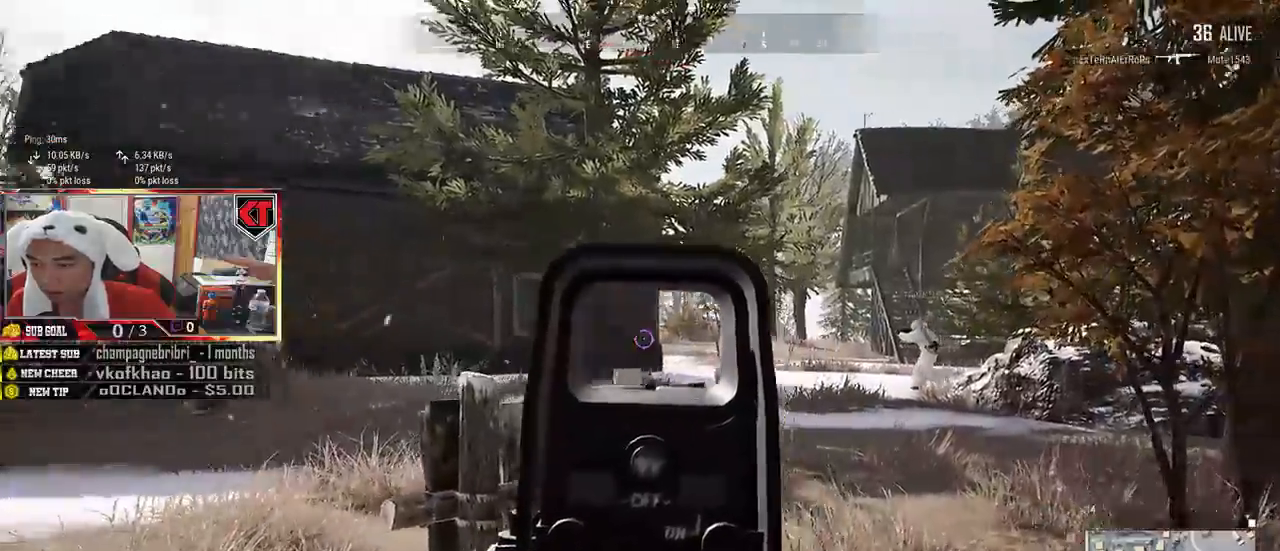
{"keys": ["w"], "mouse": [], "events": [[350, "mouse_right", "down"], [367, "d", "up"], [384, "mouse_right", "up"]]}
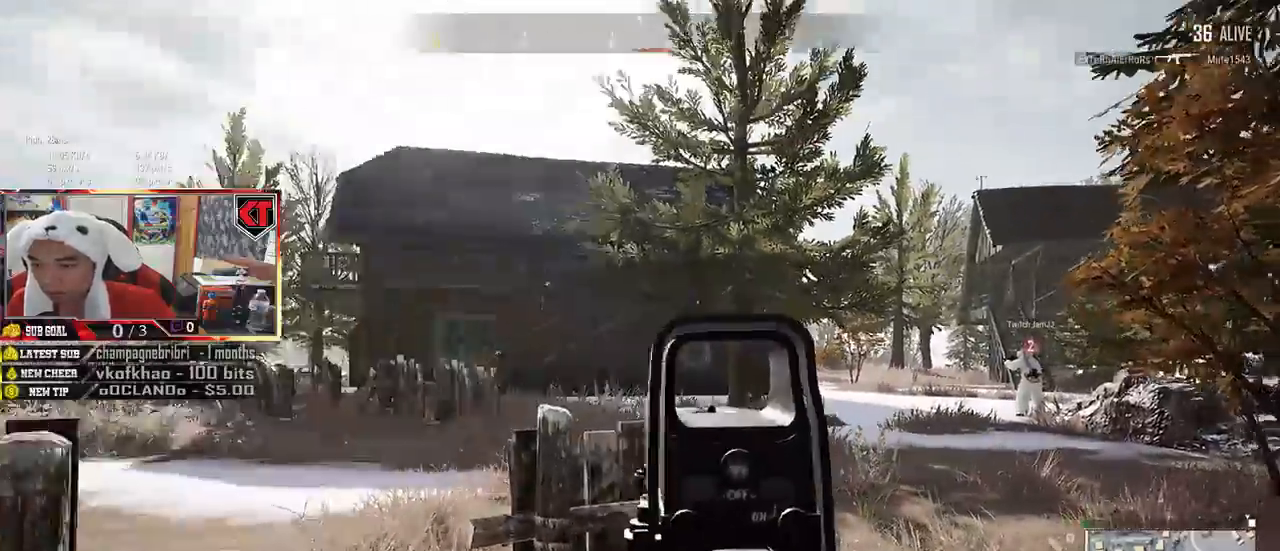
{"keys": ["shift", "w"], "mouse": [], "events": [[267, "shift", "down"]]}
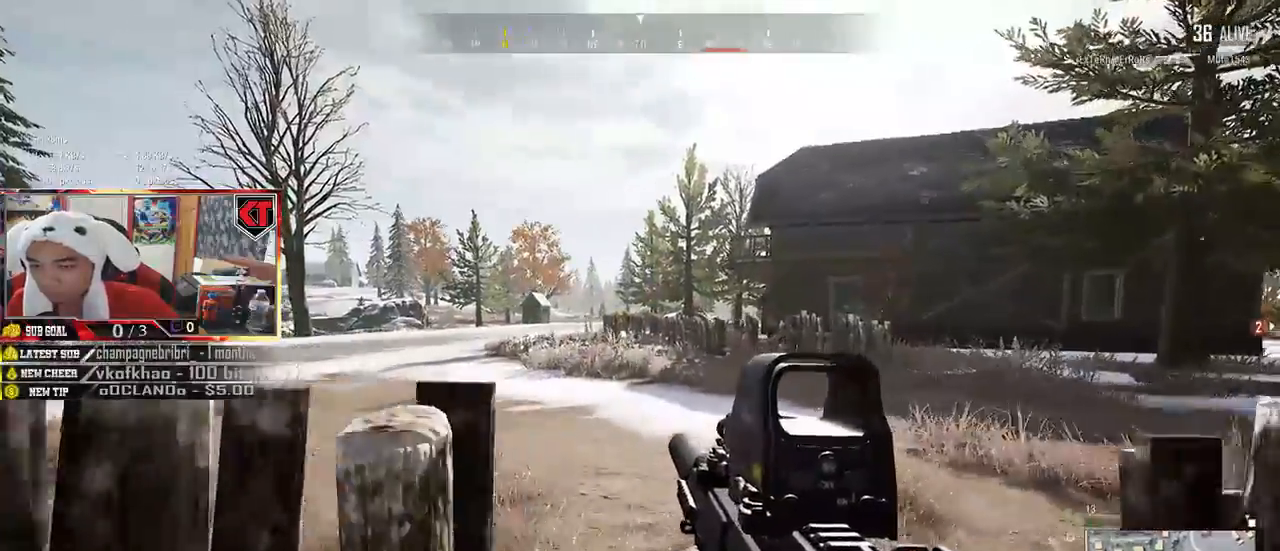
{"keys": ["shift", "w"], "mouse": [], "events": []}
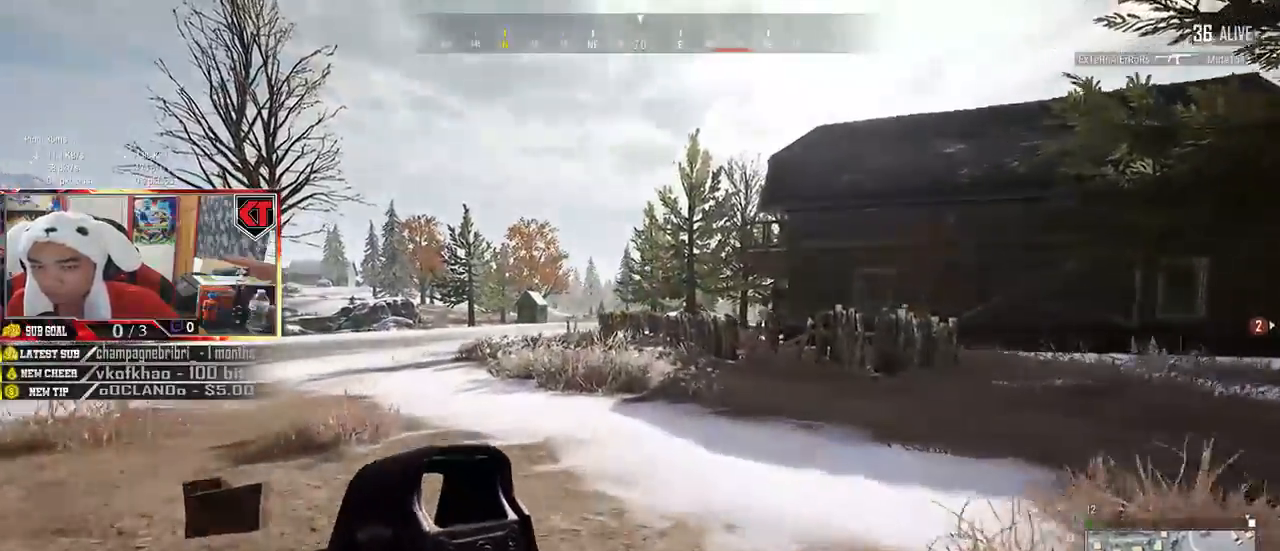
{"keys": ["shift", "w"], "mouse": [], "events": []}
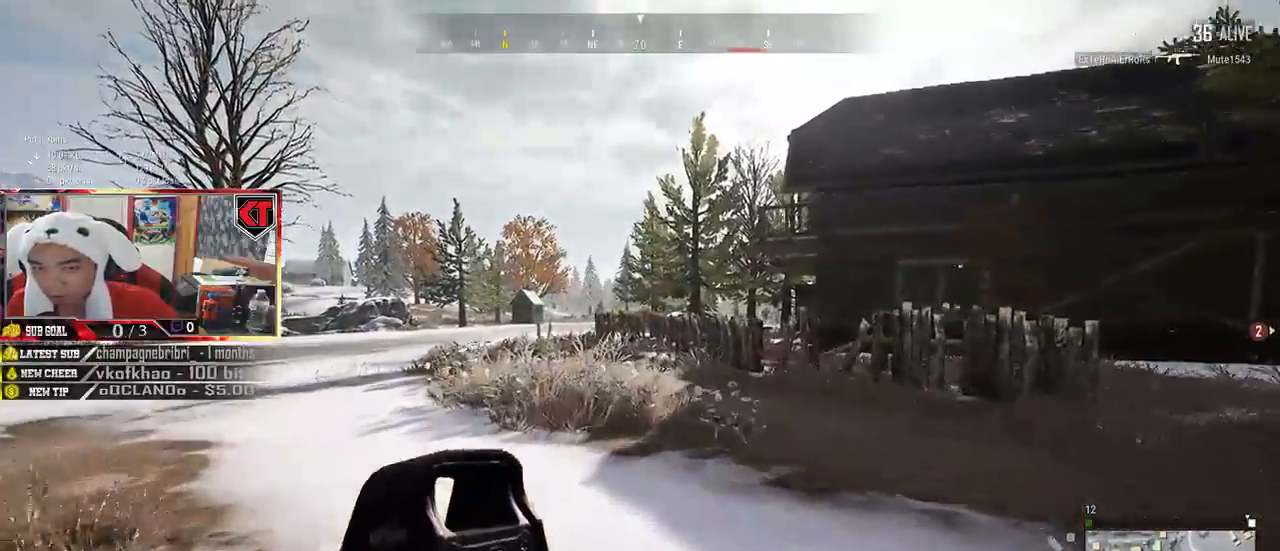
{"keys": ["a"], "mouse": [], "events": [[17, "shift", "up"], [134, "a", "down"], [300, "w", "up"]]}
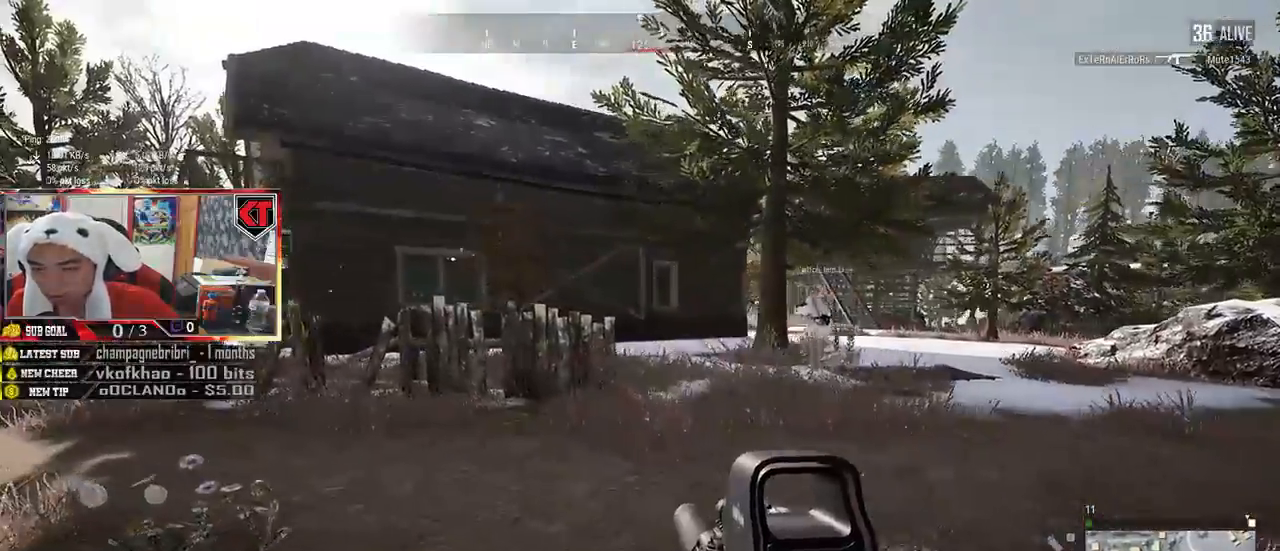
{"keys": ["a", "w"], "mouse": [], "events": [[484, "w", "down"]]}